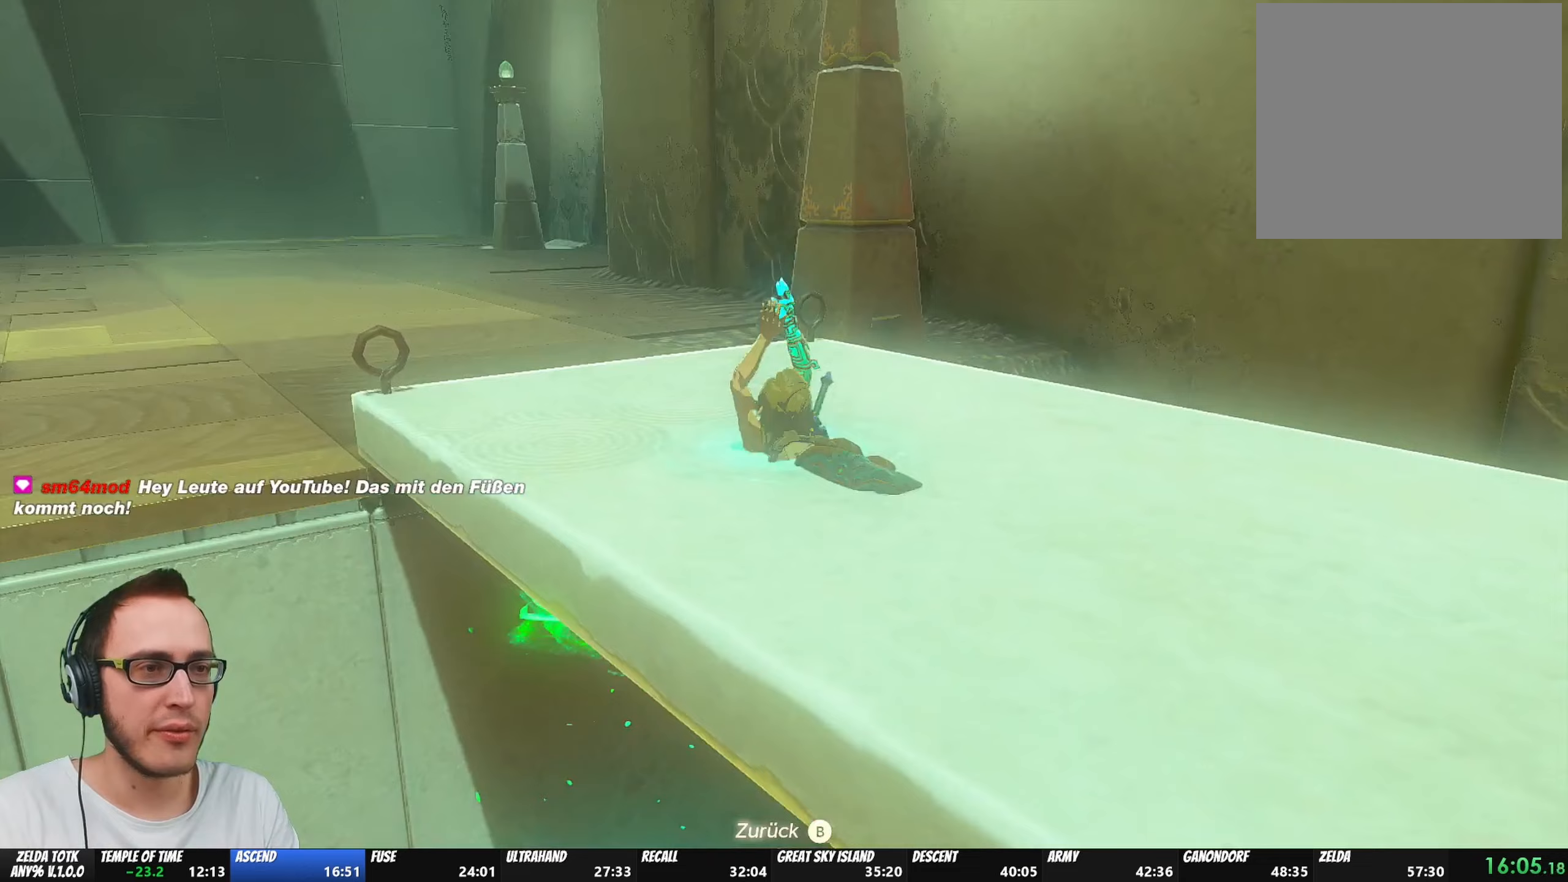
Gameplay with a controller (Nintendo layout); each line is a JSON object with the inputs held at the frame after it. "events" lists button and stick changes between this image and that frame as [ms after this image, input, new state], when the widget could be followed in between. Not read: L3 R3.
{"buttons": ["A"], "left_stick": "center", "right_stick": "center", "events": [[67, "A", "up"], [150, "A", "down"], [217, "A", "up"], [300, "A", "down"], [350, "A", "up"], [400, "A", "down"], [433, "A", "up"], [500, "A", "down"]]}
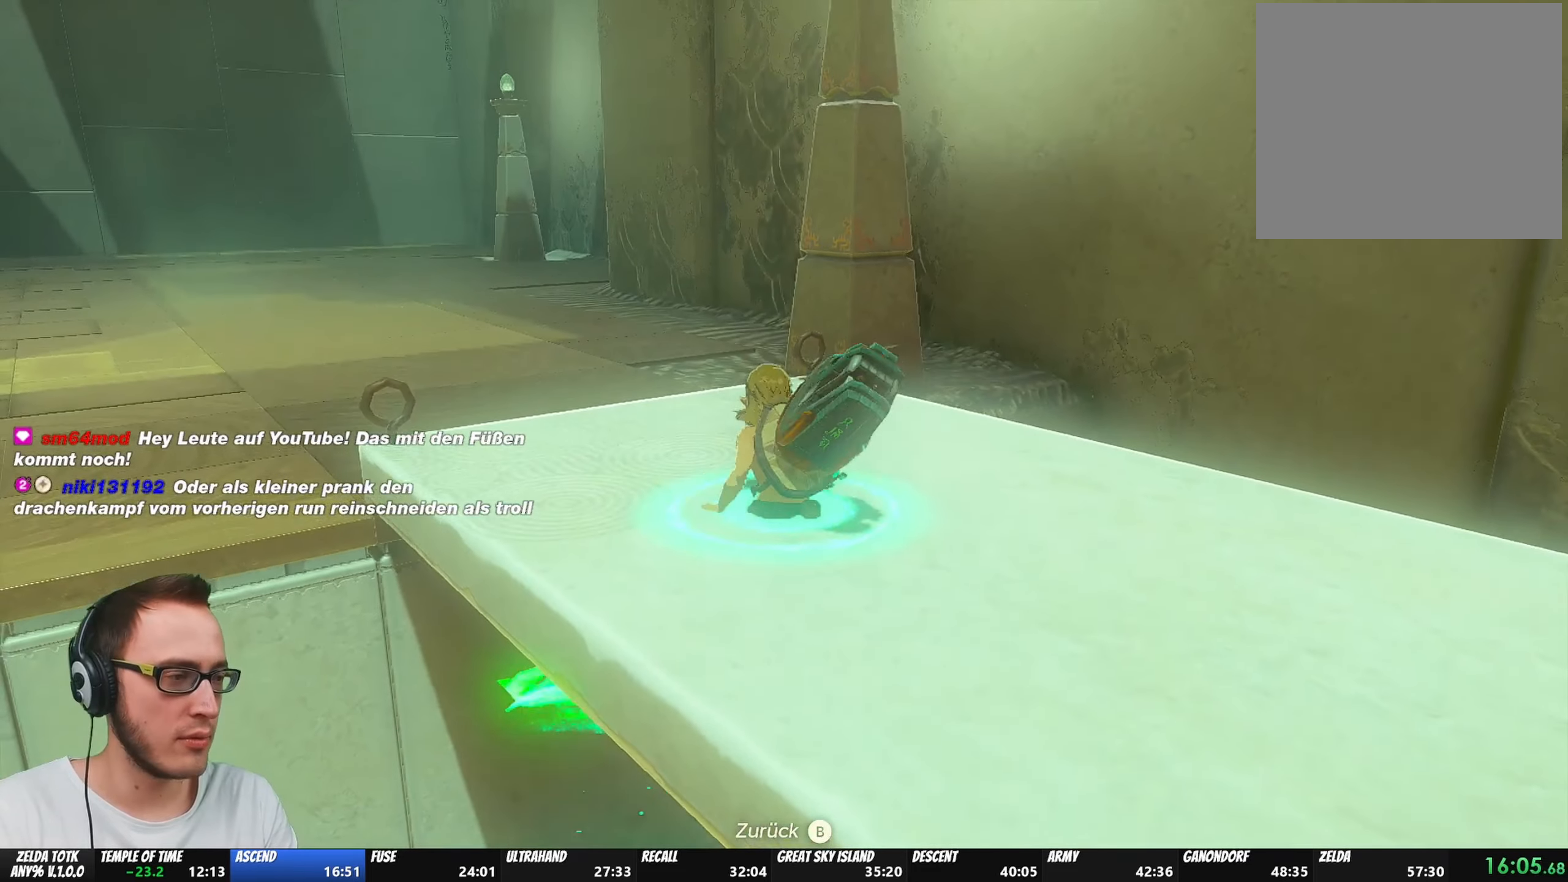
{"buttons": ["A"], "left_stick": "center", "right_stick": "center", "events": [[50, "A", "up"], [100, "A", "down"], [150, "A", "up"], [200, "A", "down"], [267, "A", "up"], [283, "A", "down"], [333, "A", "up"], [367, "A", "down"], [433, "A", "up"], [483, "A", "down"]]}
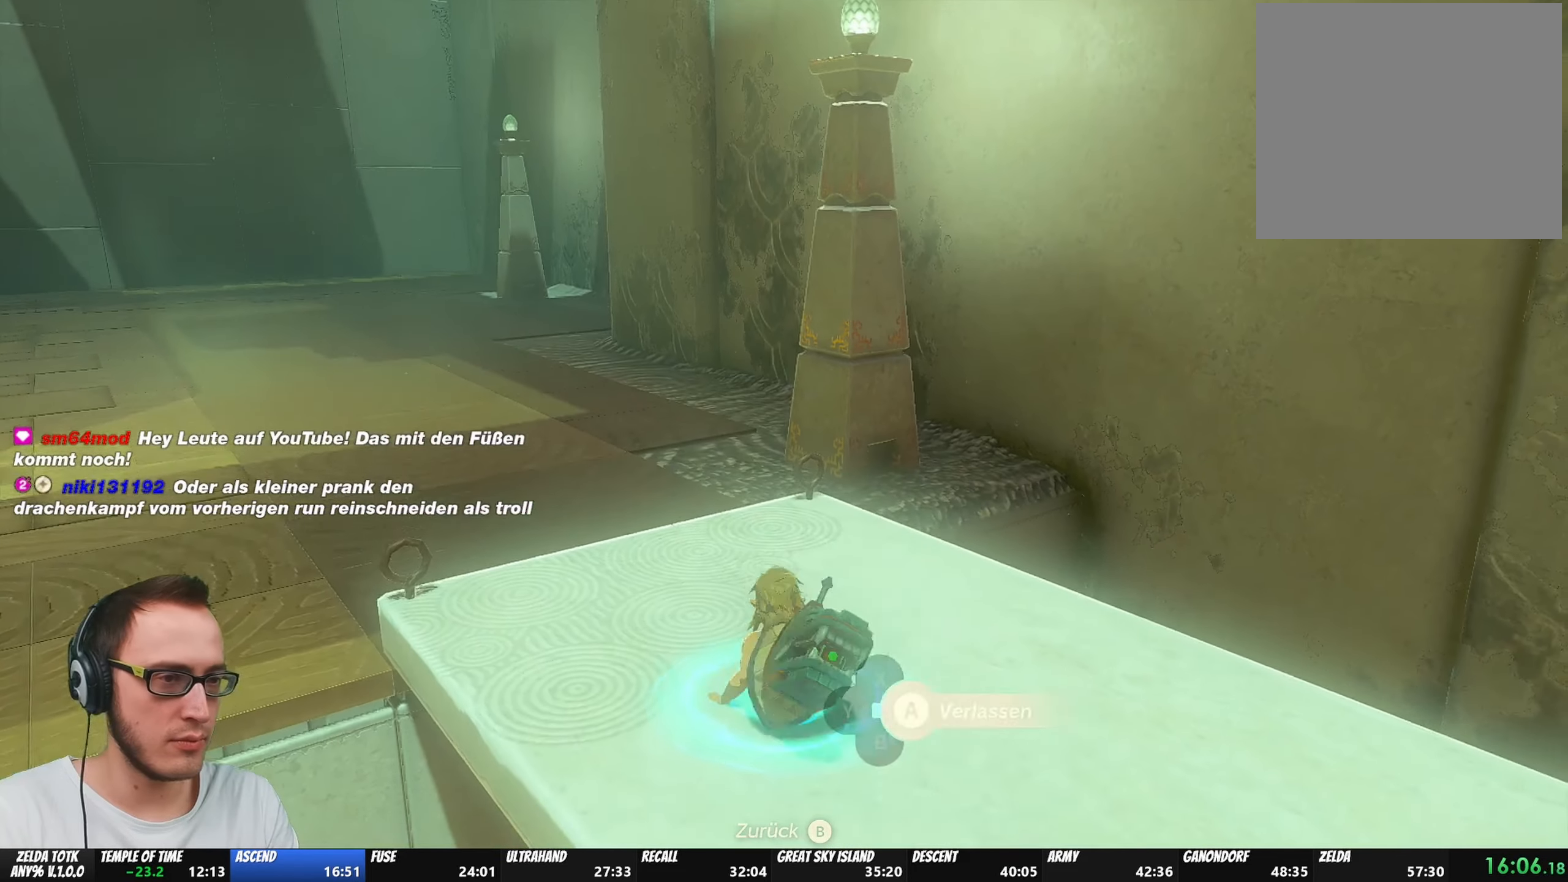
{"buttons": [], "left_stick": "center", "right_stick": "left", "events": [[17, "A", "up"], [100, "A", "down"], [117, "A", "up"], [167, "A", "down"], [217, "A", "up"], [367, "right_stick", "left"]]}
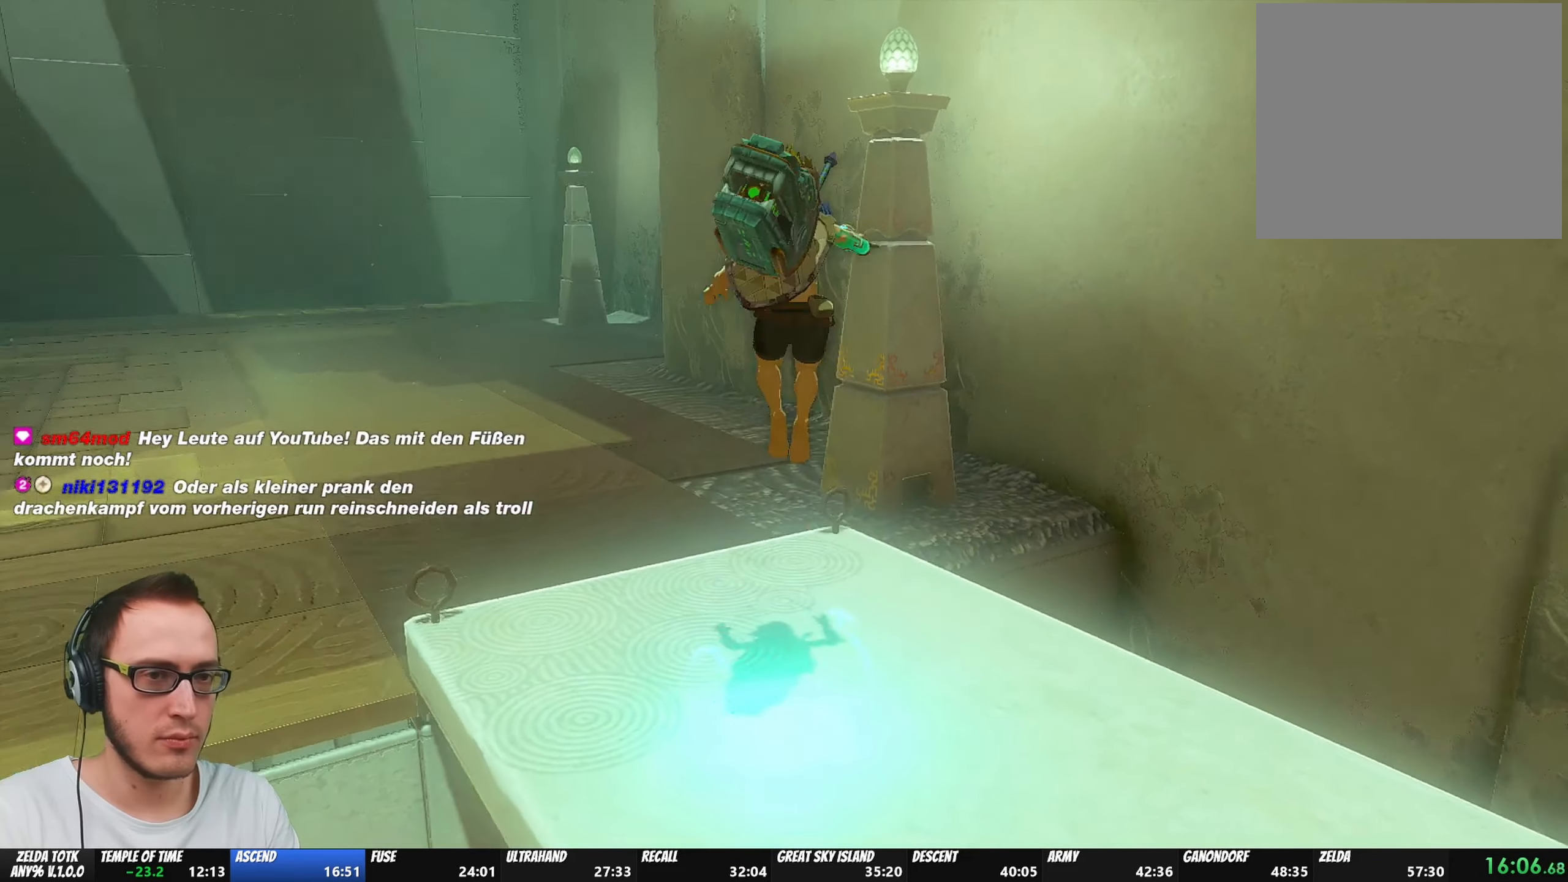
{"buttons": [], "left_stick": "up", "right_stick": "center", "events": [[33, "left_stick", "up"], [83, "right_stick", "up-left"], [450, "right_stick", "center"]]}
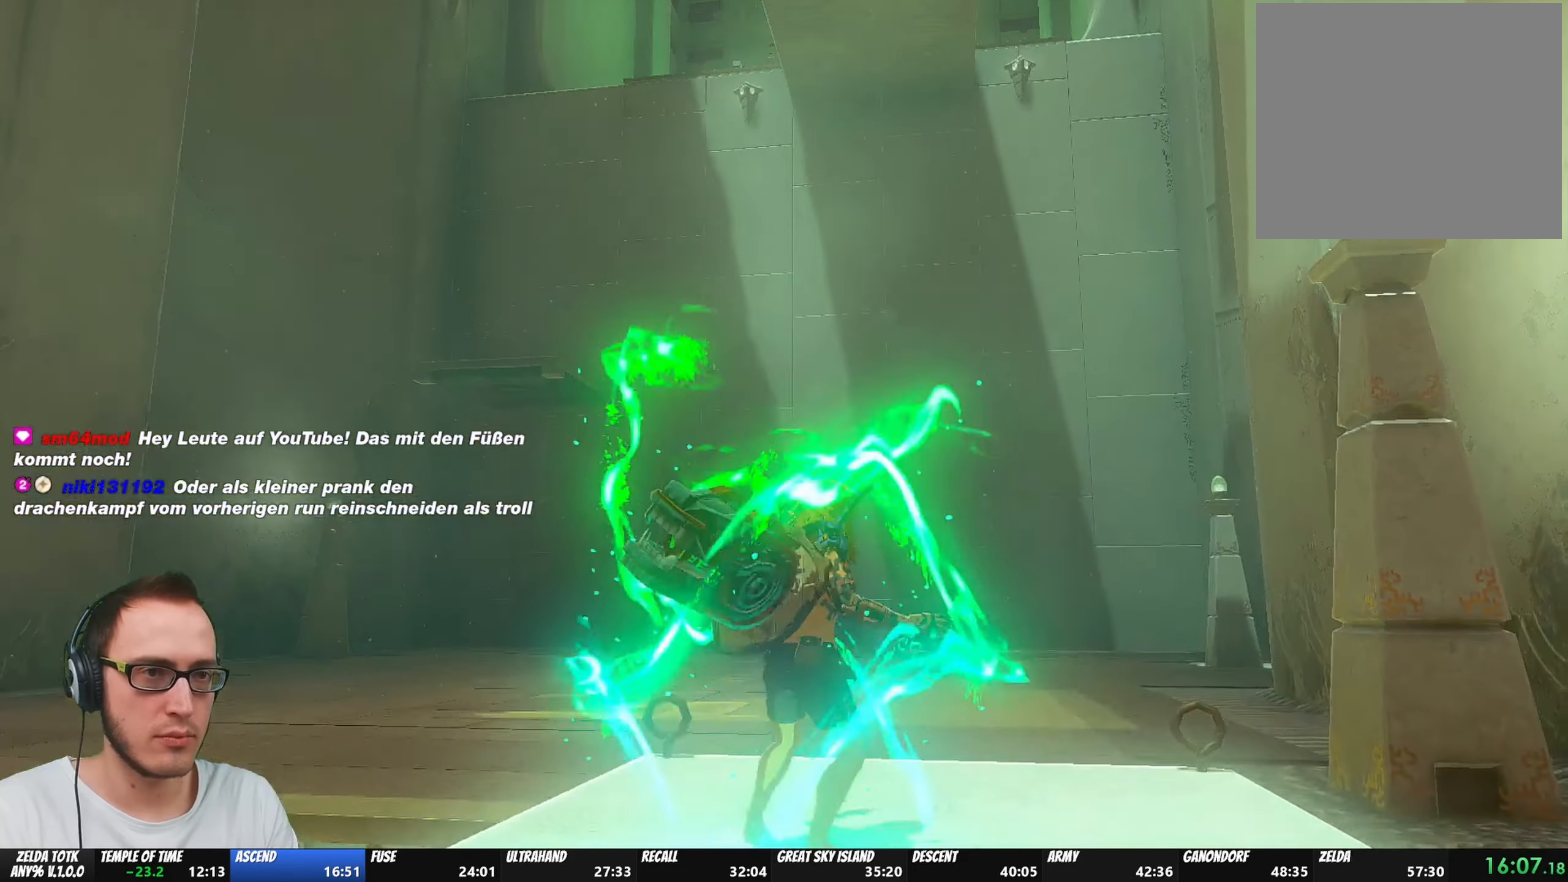
{"buttons": ["B"], "left_stick": "up", "right_stick": "center", "events": [[33, "B", "down"]]}
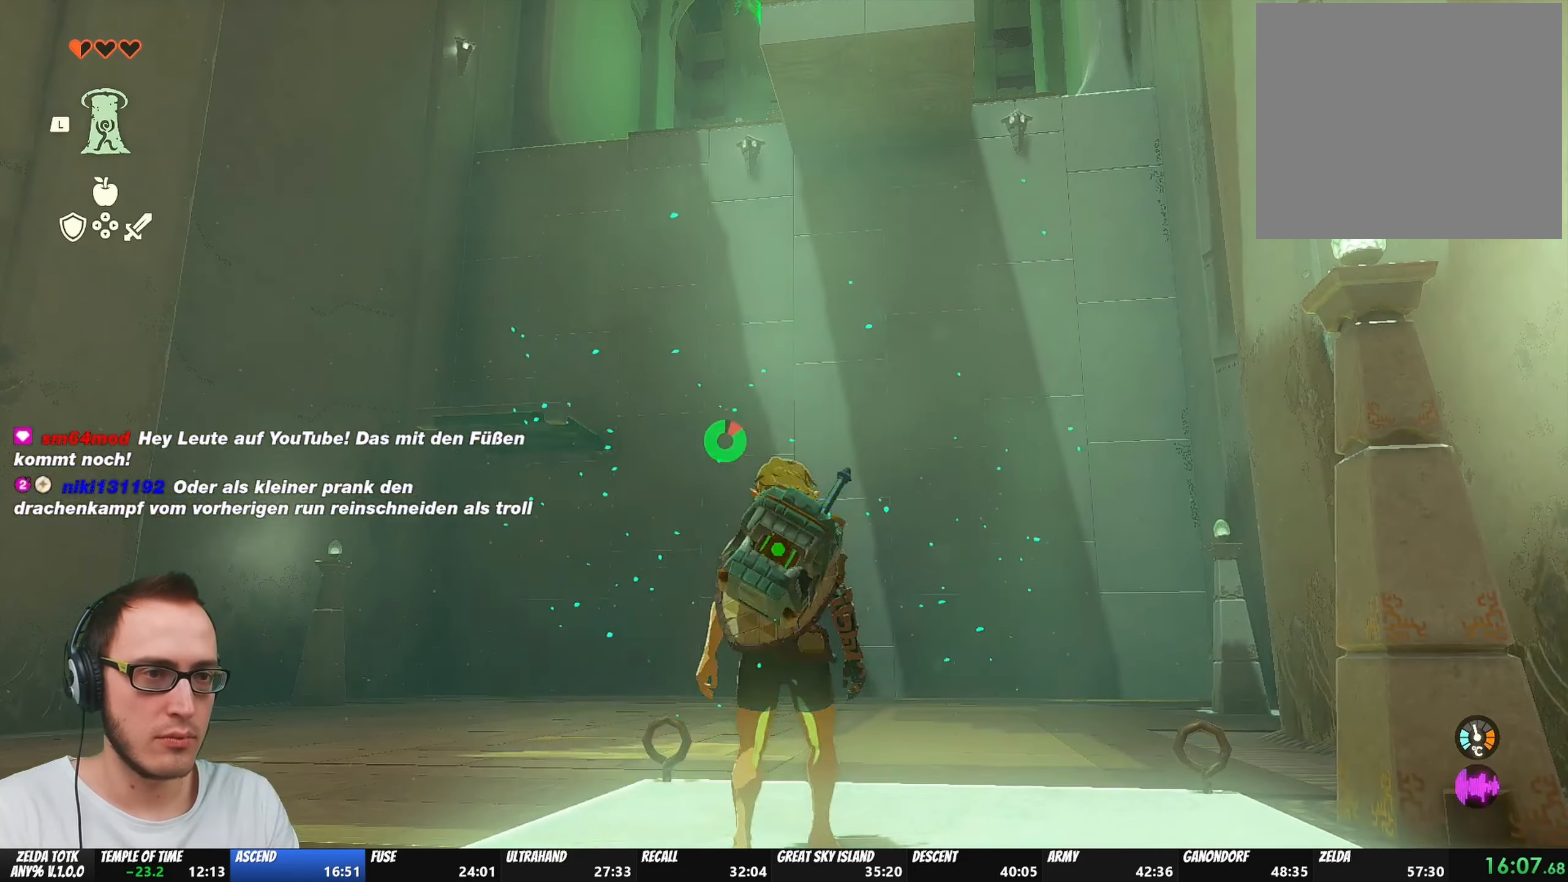
{"buttons": ["B"], "left_stick": "up", "right_stick": "center", "events": []}
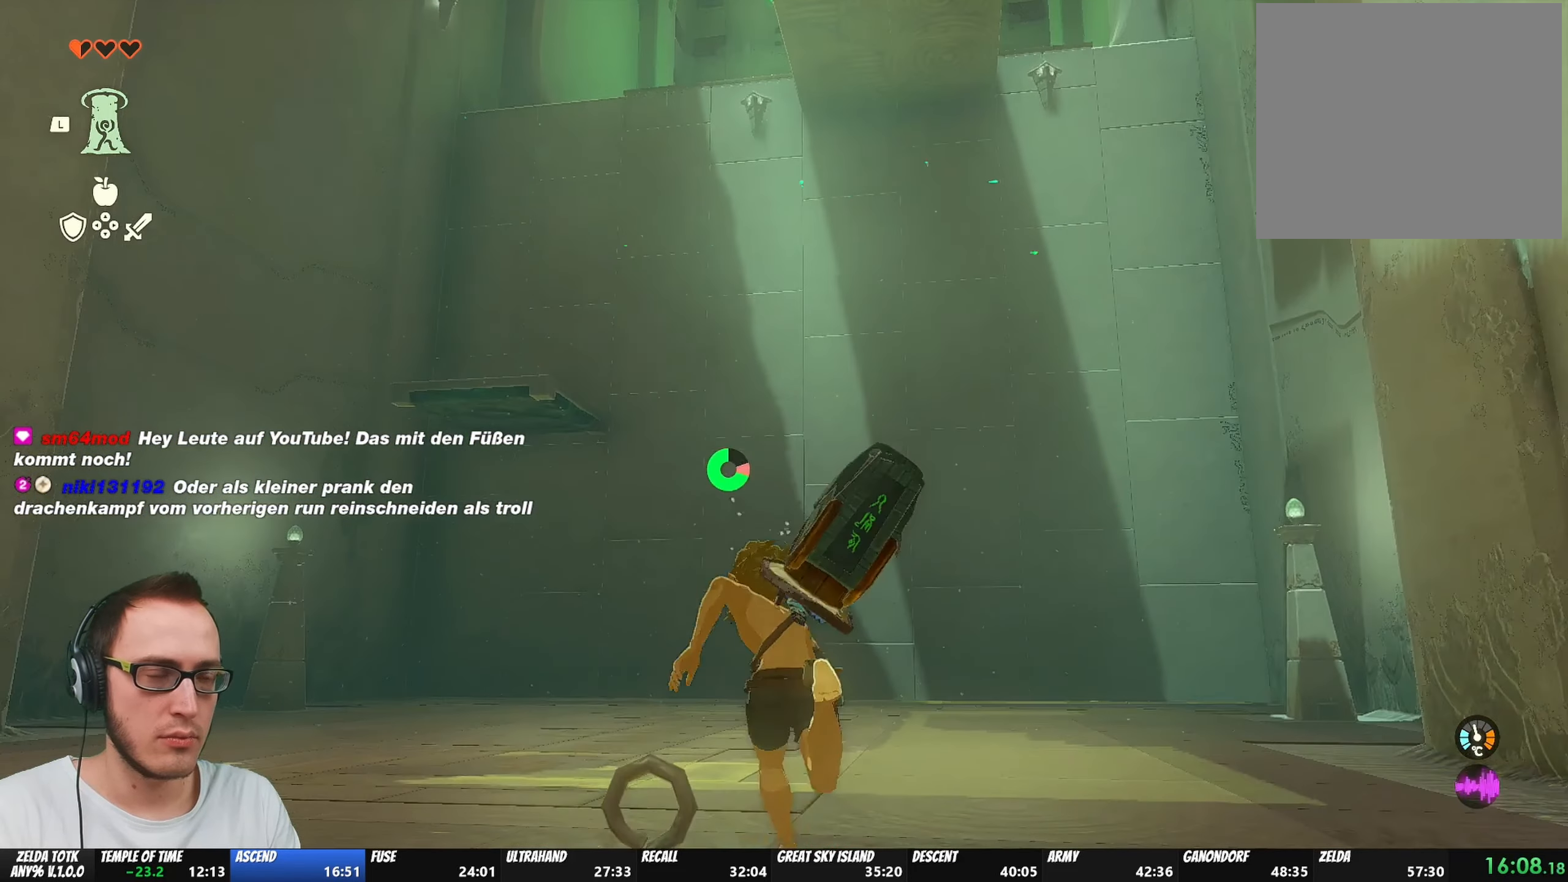
{"buttons": ["B"], "left_stick": "up", "right_stick": "center", "events": []}
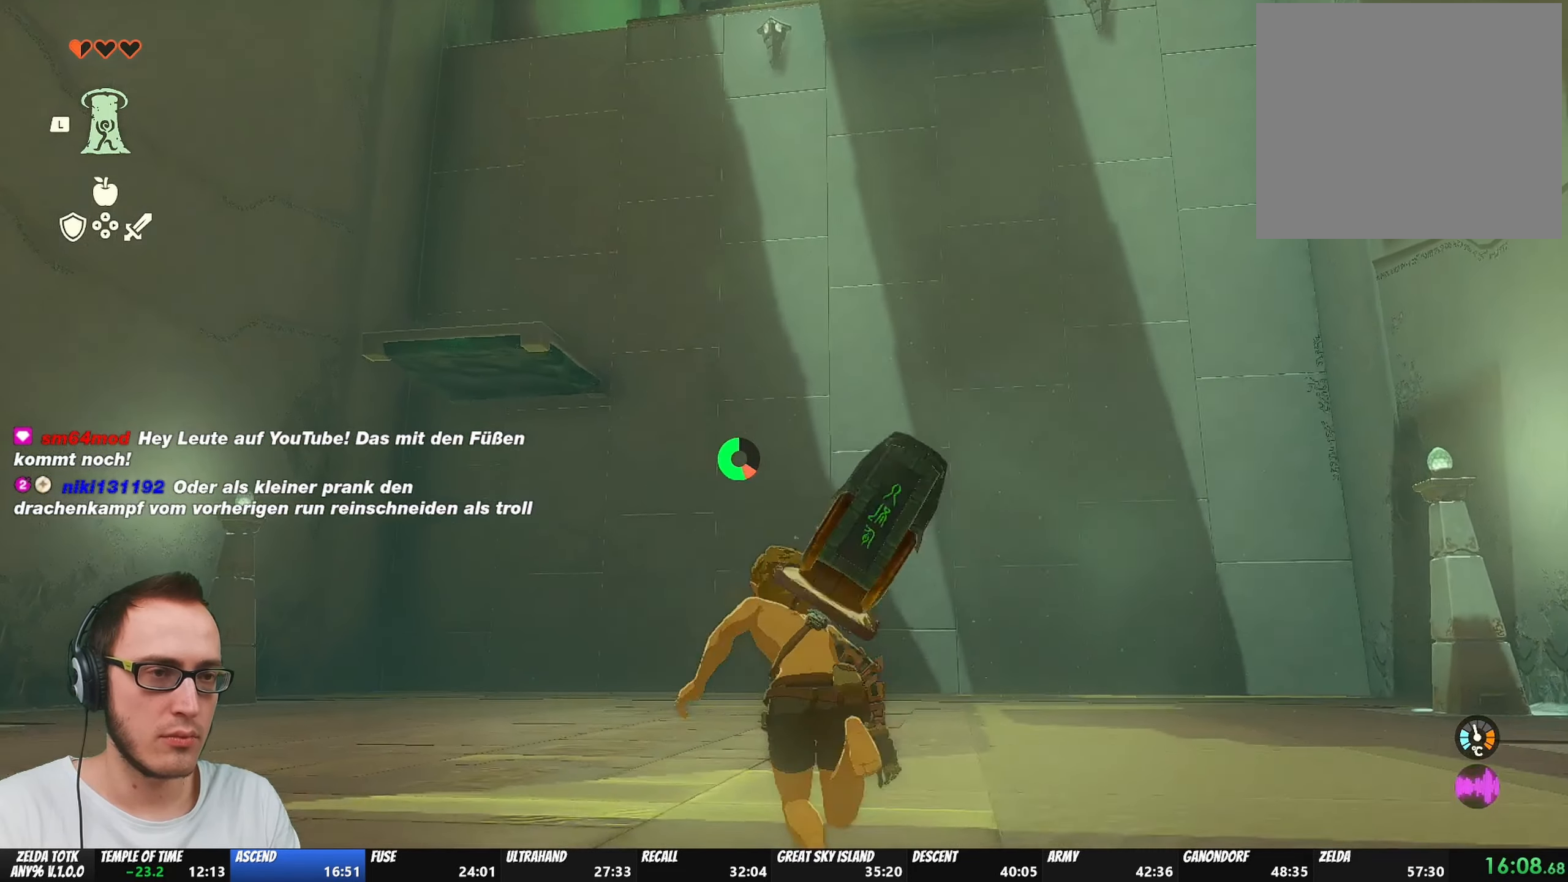
{"buttons": ["B"], "left_stick": "up", "right_stick": "center", "events": []}
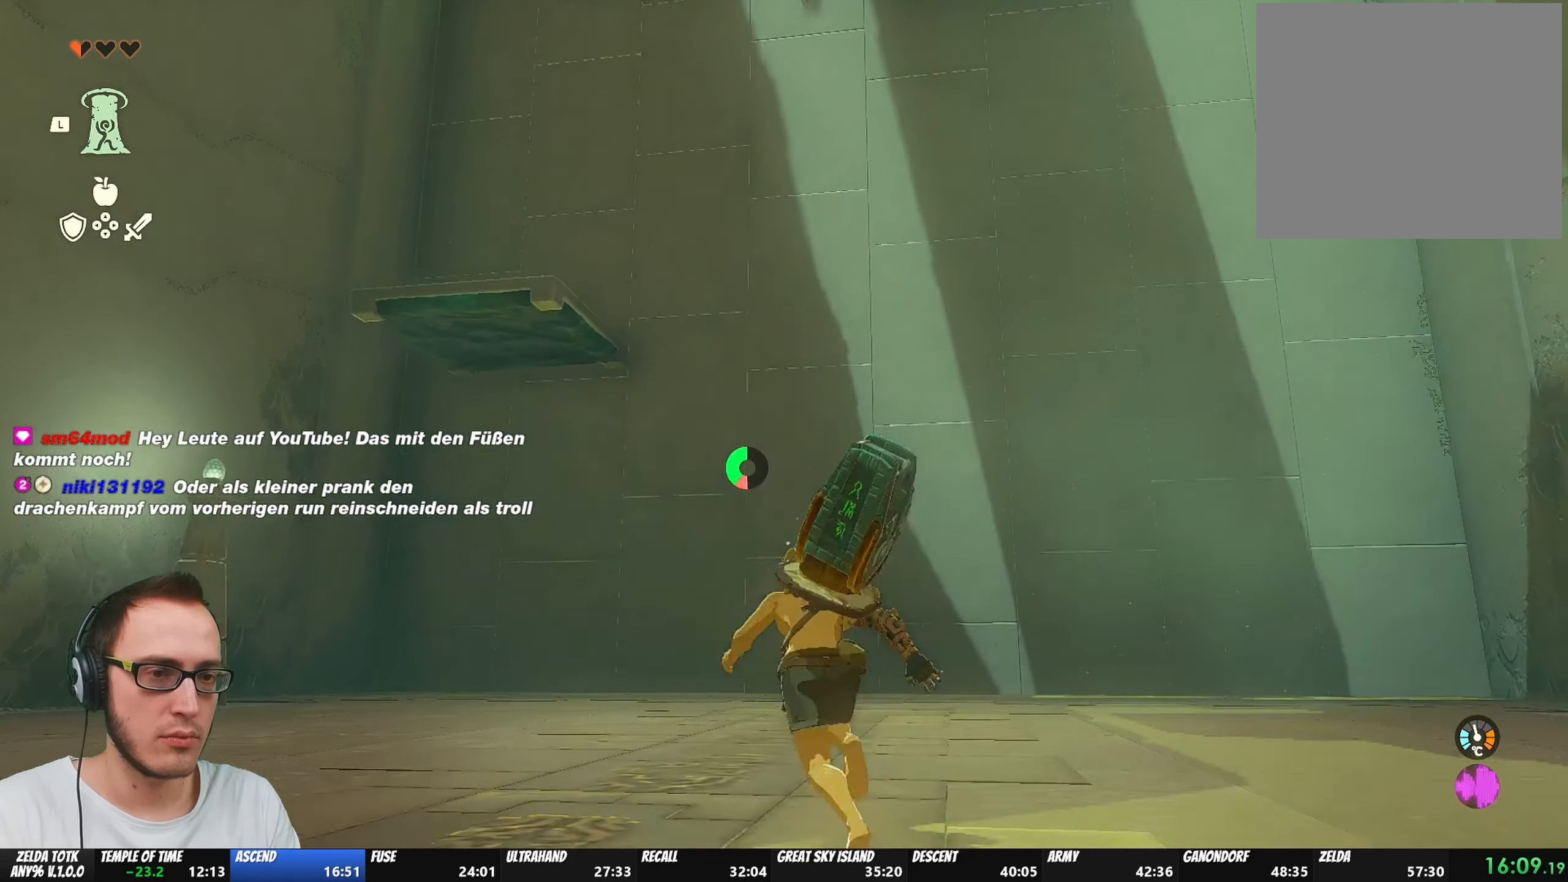
{"buttons": ["B"], "left_stick": "up", "right_stick": "center", "events": []}